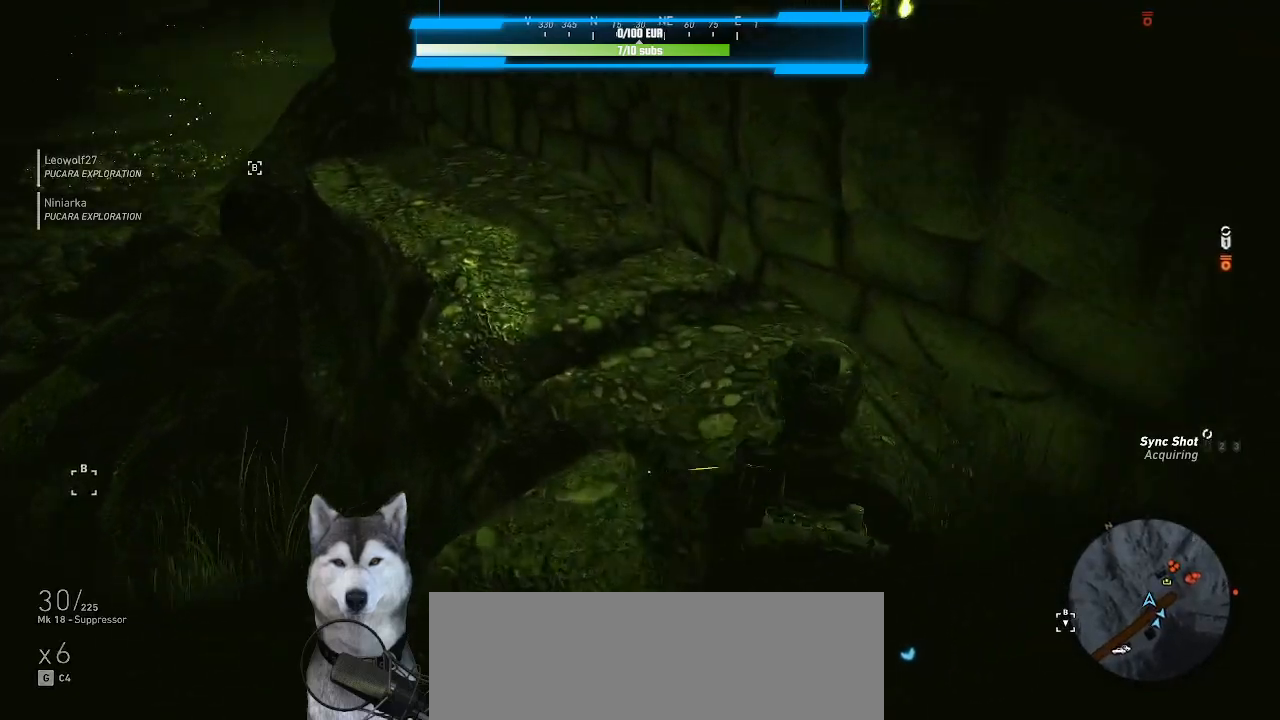
Gameplay with keyboard and mouse; each line is a JSON object with the keys and mouse buttons held at the frame after it. "events" lists presses ("down") and releases ("up") of ".", "/", "0", "1", "2", "3", "4", "5", "6", "7", "8", "9", "a", "alt_l", "alt_r", "b", "backslash", "backspace", "c", "caps_lock", "comma", "ctrl_l", "ctrl_r", "d", "e", "equals", "f", "g", "h", "i", "j", "k", "l", "lbracket", "m", "minus", "n", "o", "p", "q", "quote", "r", "rbracket", "return", "s", "semicolon", "shift_l", "shift_r", "space", "t", "tab", "tilde", "u", "v", "w", "x", "y", "z", "mouse_left", "mouse_wheel" and "mouse_right" between this image and that frame as [ms after this image, input, new state], when the widget could be followed in between. "mouse_left", "mouse_wheel", "mouse_right" = the "left", "wheel", "right" buttons of the "mouse" list. No other keys are recorded. "wheel" means that the mouse wheel is clicked or scrolled. "mouse_move" is the direction in which the mouse moves at that frame (one of eight, or "still"), when it could be read.
{"keys": ["w"], "mouse": [], "mouse_move": "still", "events": [[100, "d", "down"], [200, "d", "up"]]}
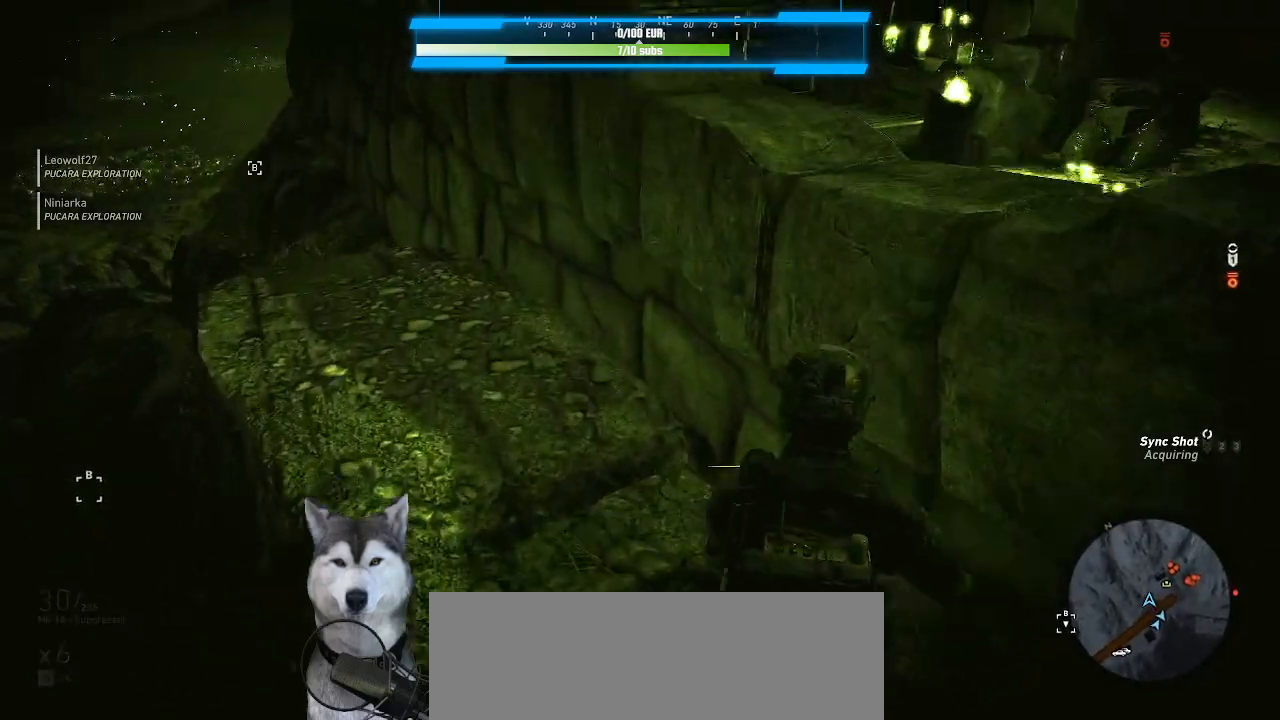
{"keys": ["a"], "mouse": [], "mouse_move": "up-right", "events": [[100, "a", "down"], [333, "w", "up"]]}
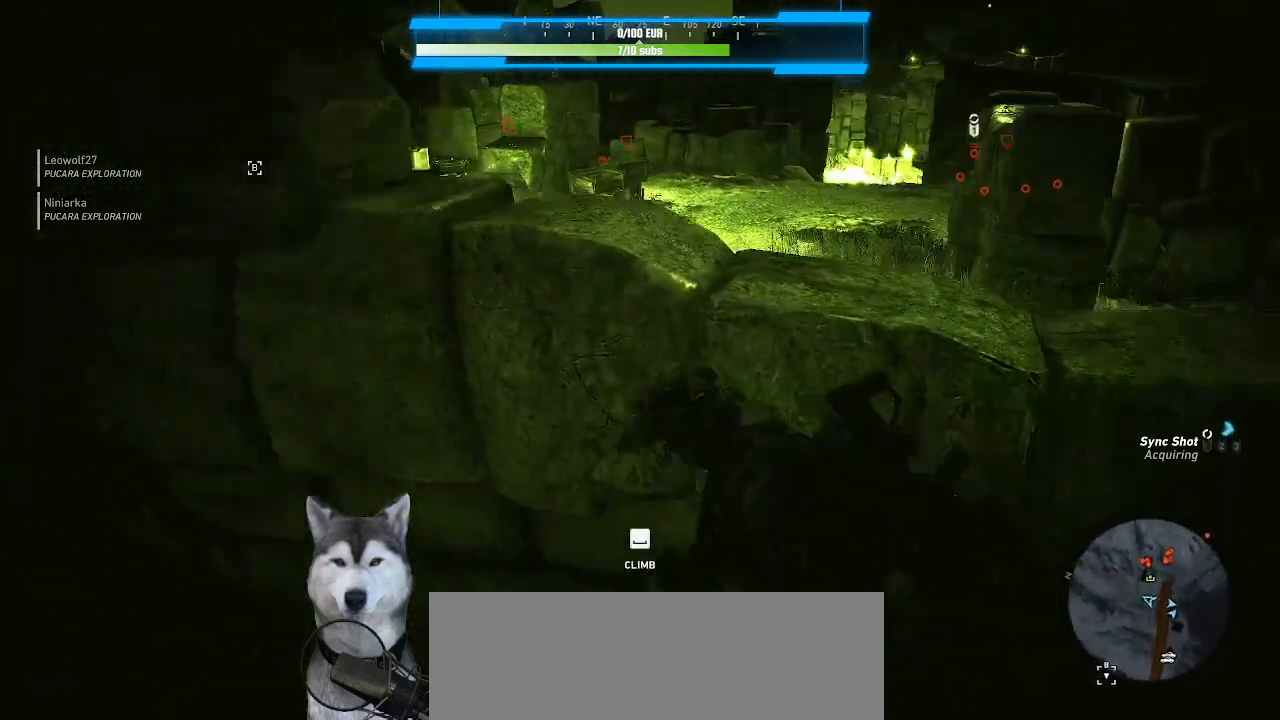
{"keys": [], "mouse": [], "mouse_move": "right", "events": [[66, "mouse_wheel", "down"], [233, "mouse_wheel", "up"], [266, "a", "up"]]}
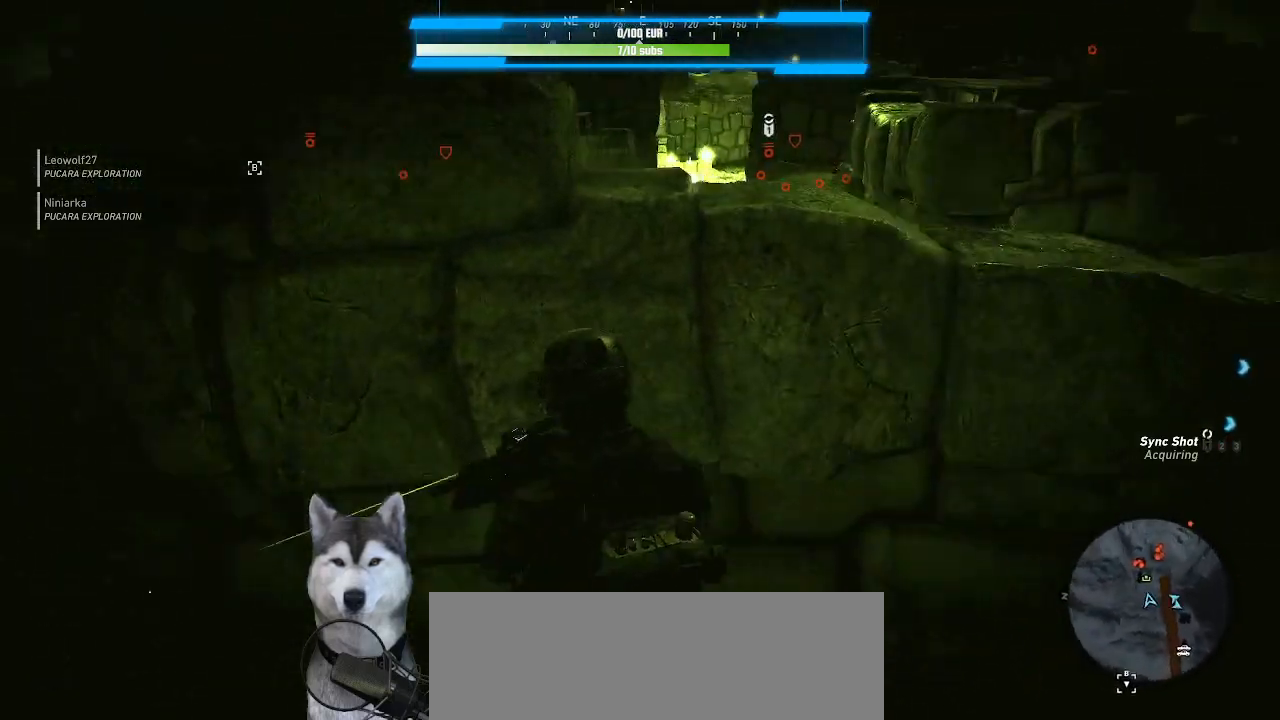
{"keys": ["d", "w"], "mouse": [], "events": [[300, "d", "down"], [333, "w", "down"]]}
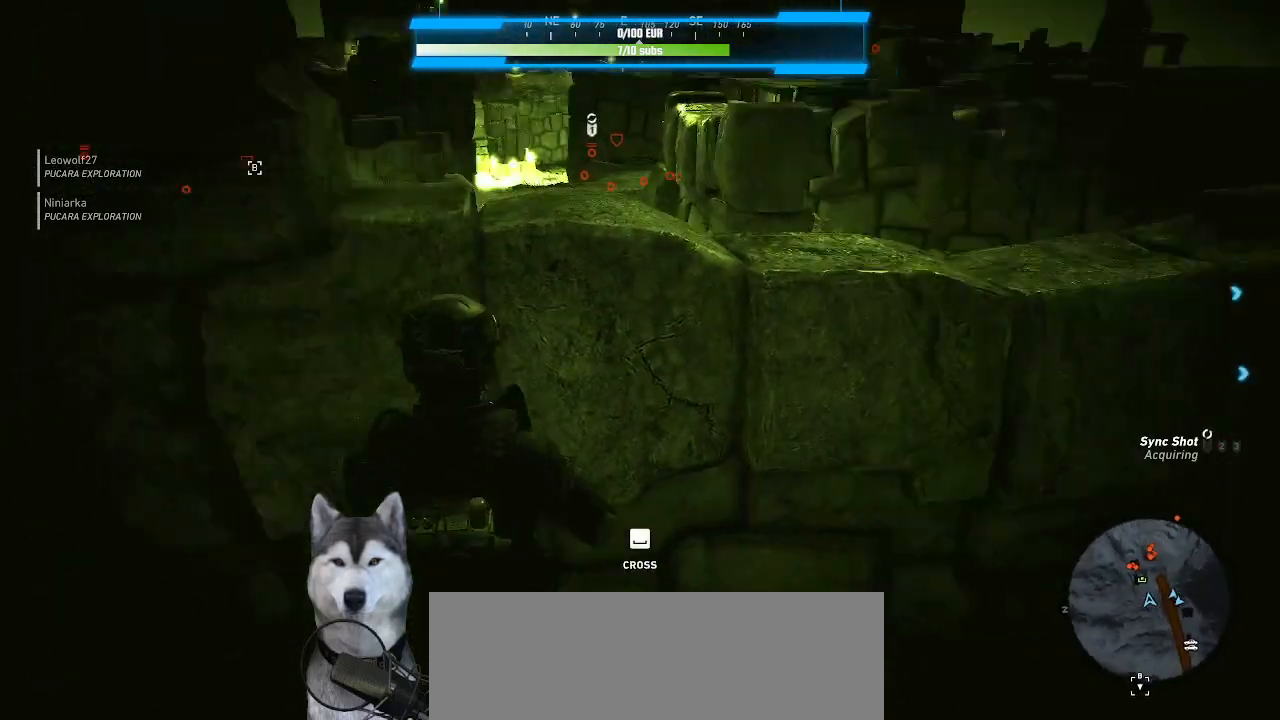
{"keys": [], "mouse": [], "events": [[66, "w", "up"], [333, "d", "up"]]}
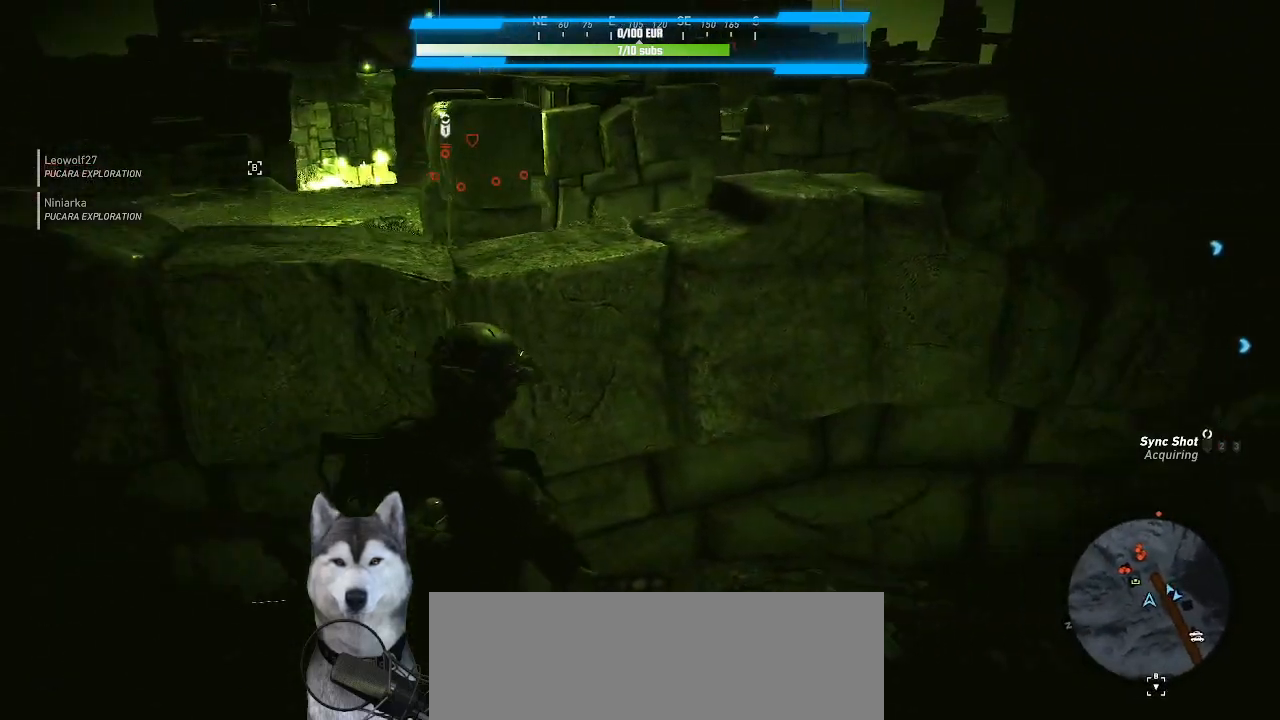
{"keys": ["ctrl_l", "w"], "mouse": [], "mouse_move": "still", "events": [[466, "ctrl_l", "down"], [466, "w", "down"]]}
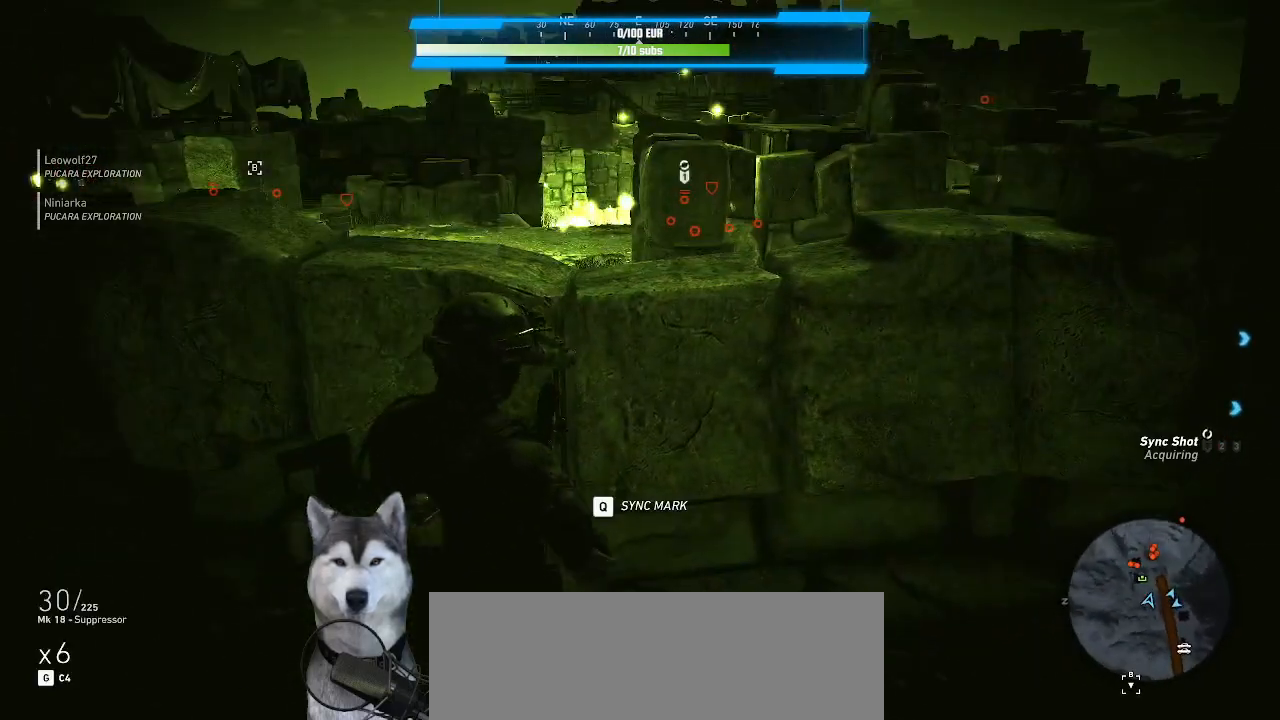
{"keys": ["w"], "mouse": [], "mouse_move": "still", "events": [[100, "ctrl_l", "up"], [133, "space", "down"], [333, "space", "up"]]}
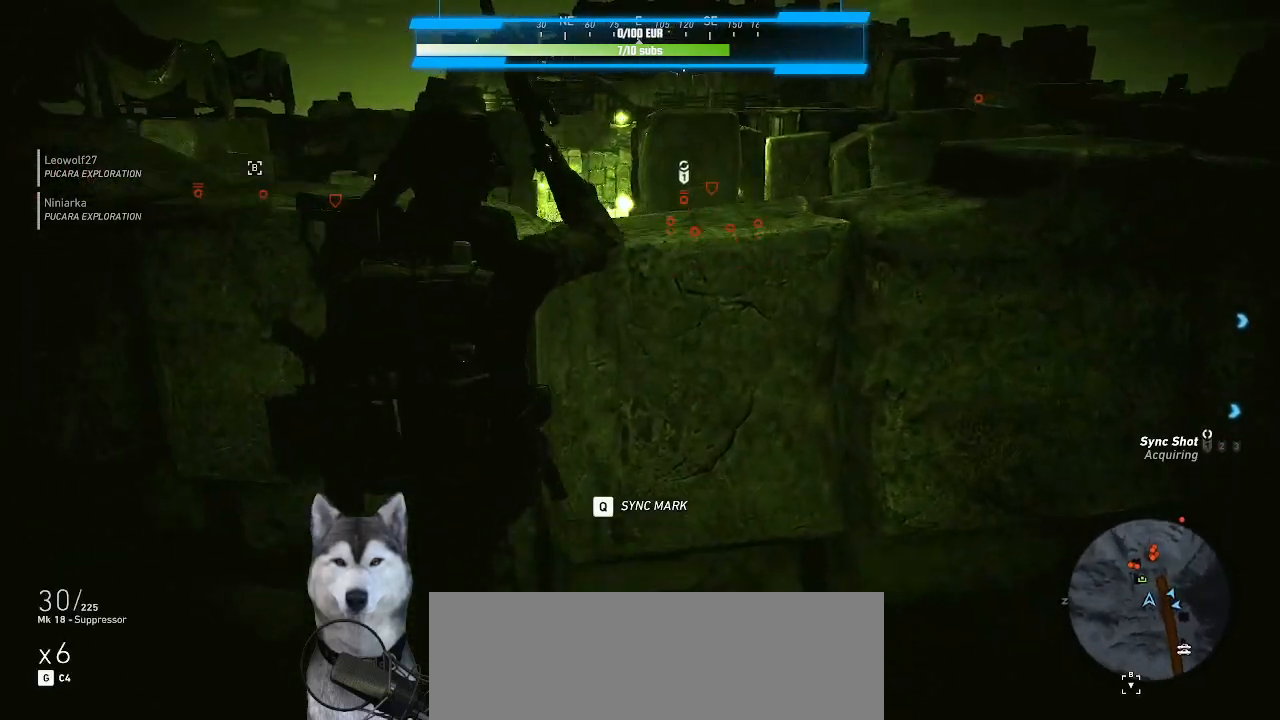
{"keys": [], "mouse": [], "mouse_move": "still", "events": [[33, "w", "up"]]}
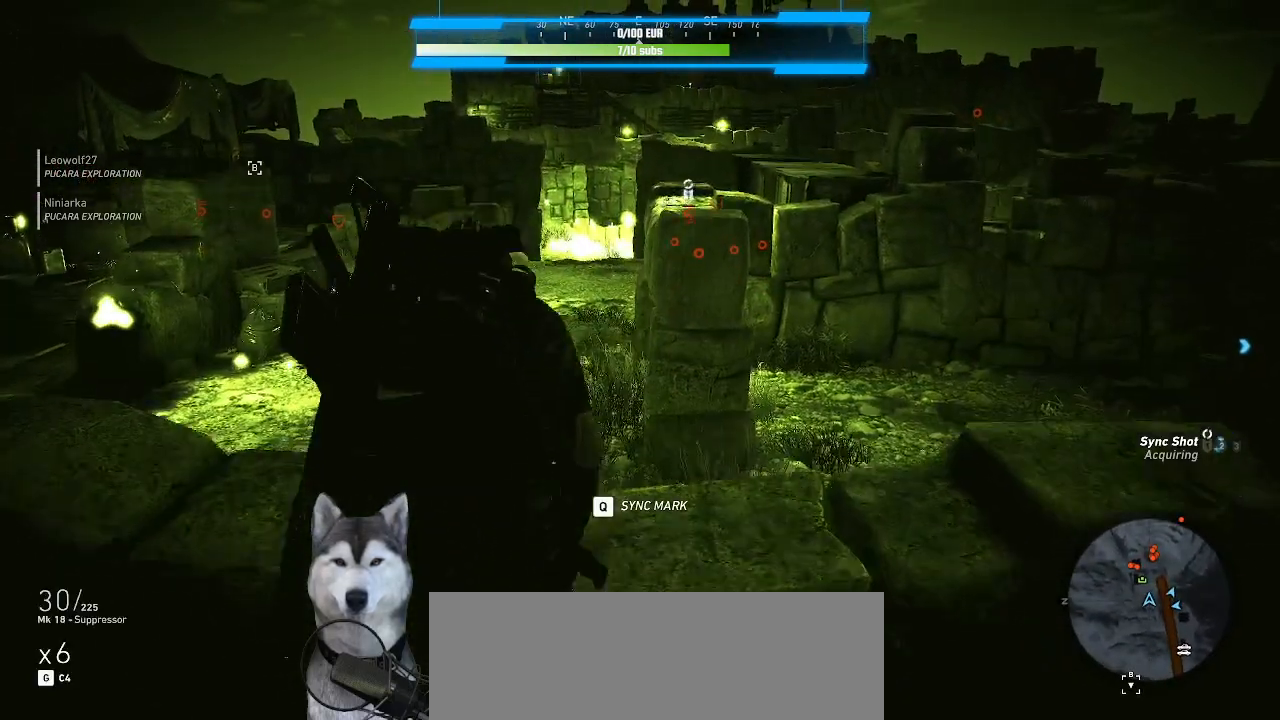
{"keys": [], "mouse": [], "mouse_move": "still", "events": []}
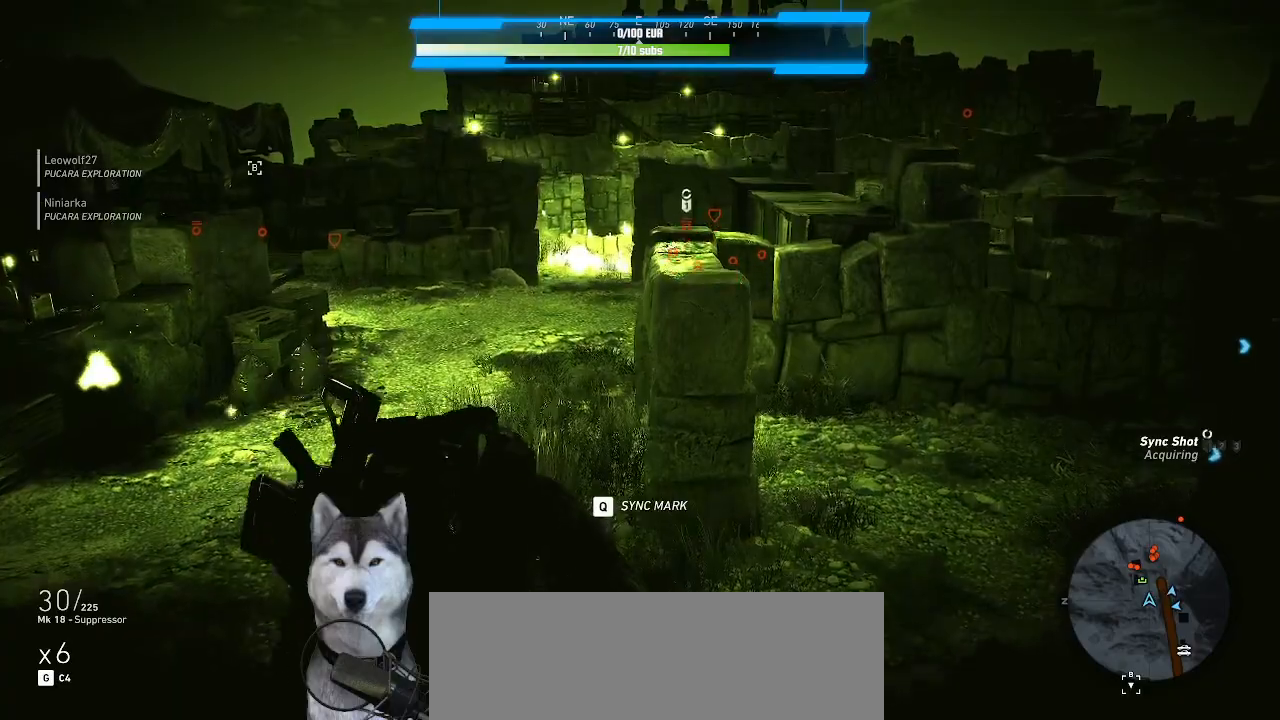
{"keys": [], "mouse": [], "mouse_move": "still", "events": []}
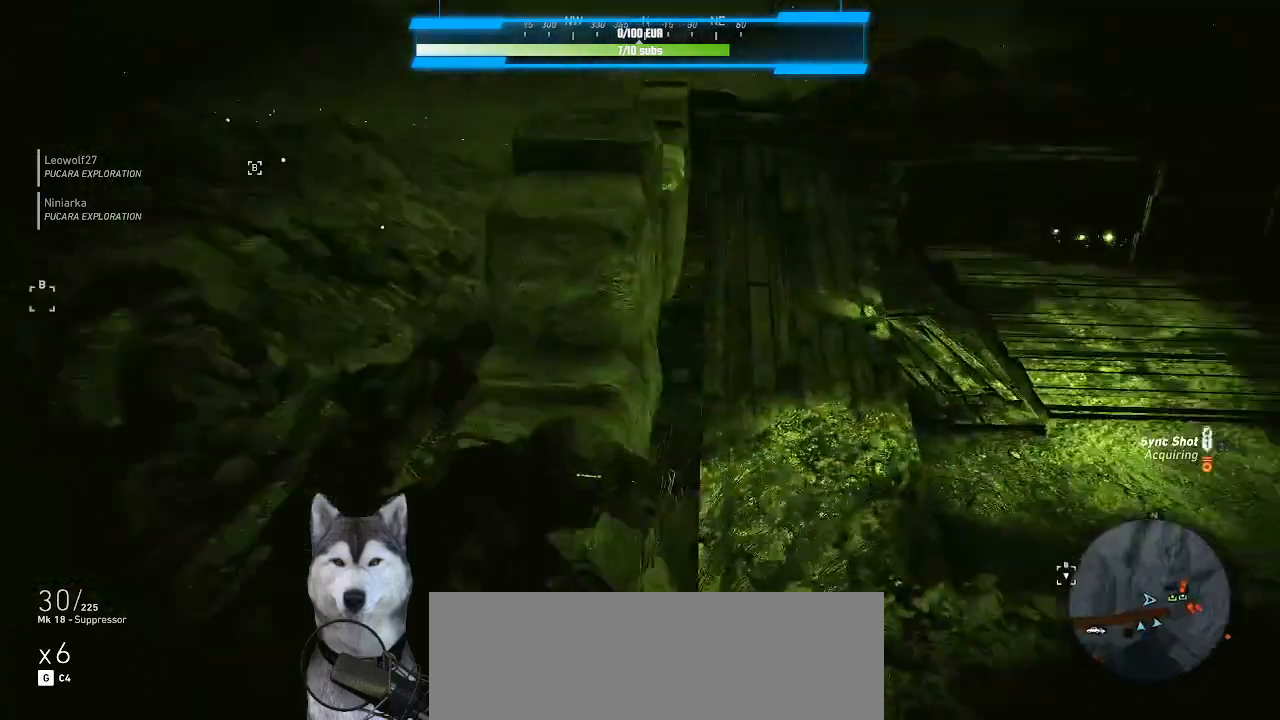
{"keys": ["w"], "mouse": [], "mouse_move": "still", "events": [[500, "w", "down"]]}